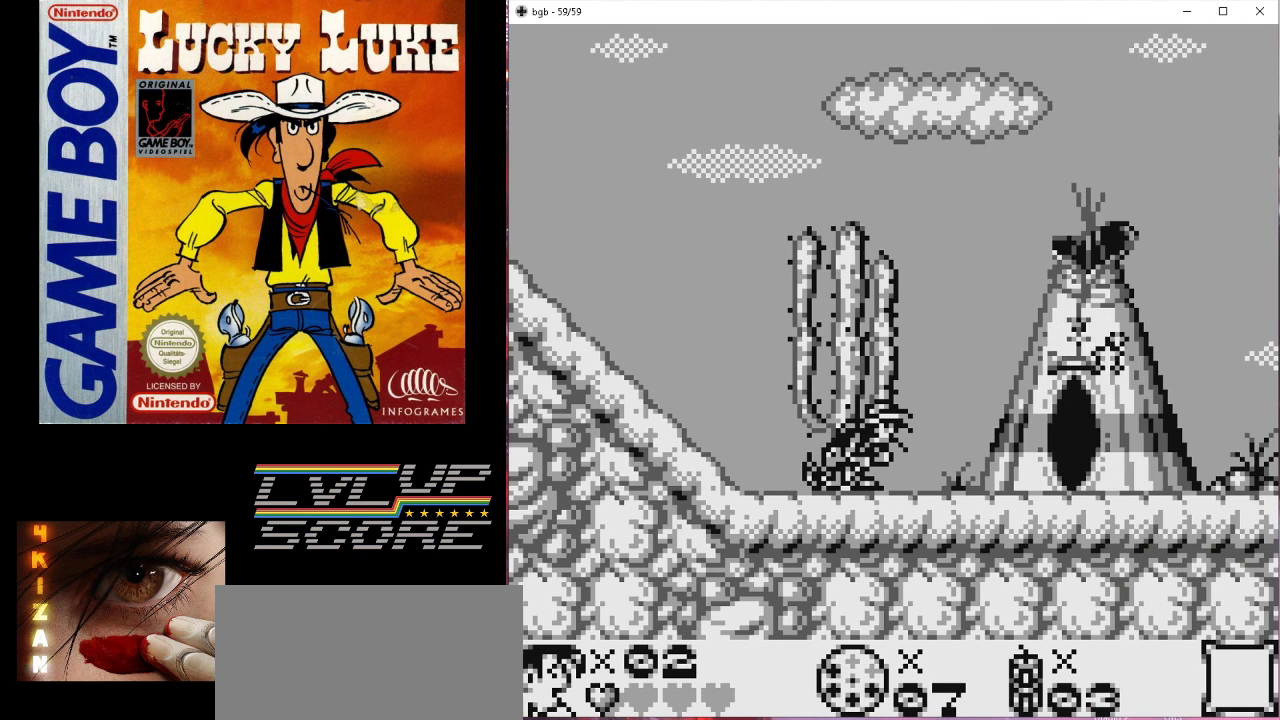
Gameplay with a controller (Nintendo layout); each line is a JSON object with the inputs held at the frame after it. "events" lists button and stick changes between this image and that frame as [ms after this image, input, new state], when the widget could be followed in between. Not read: L3 R3.
{"buttons": [], "events": [[367, "DPAD_DOWN", "up"]]}
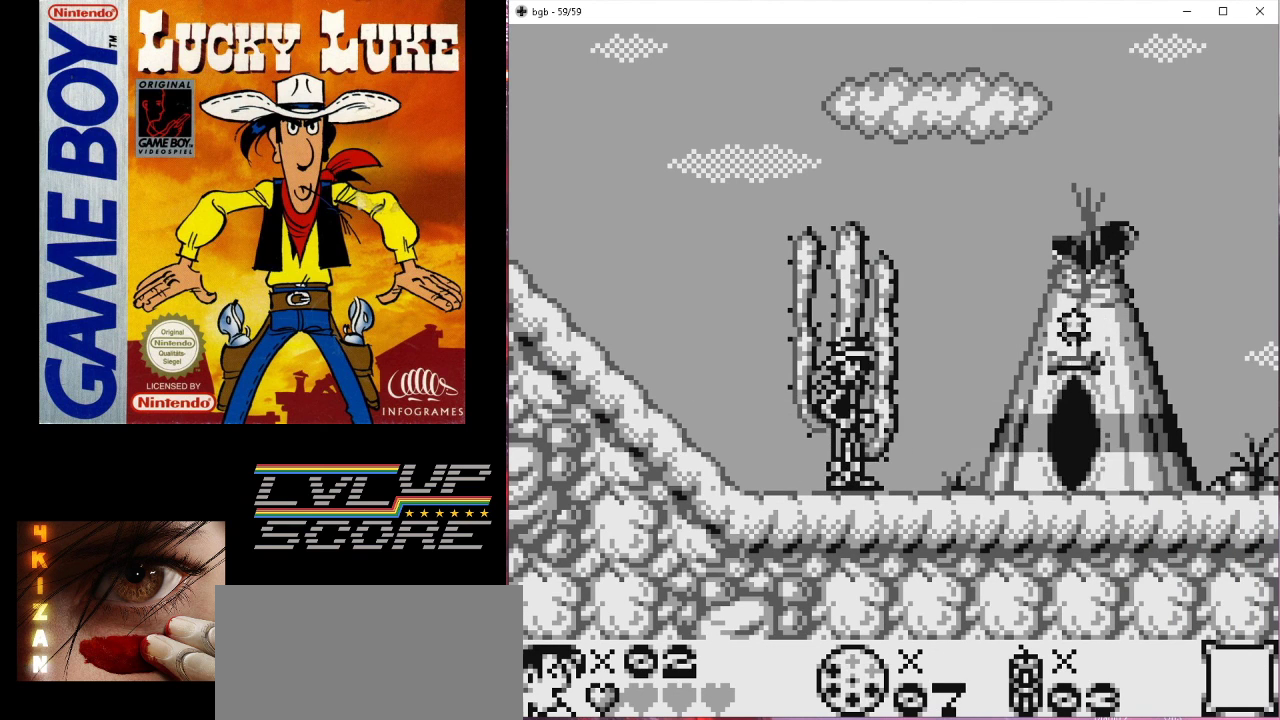
{"buttons": [], "events": []}
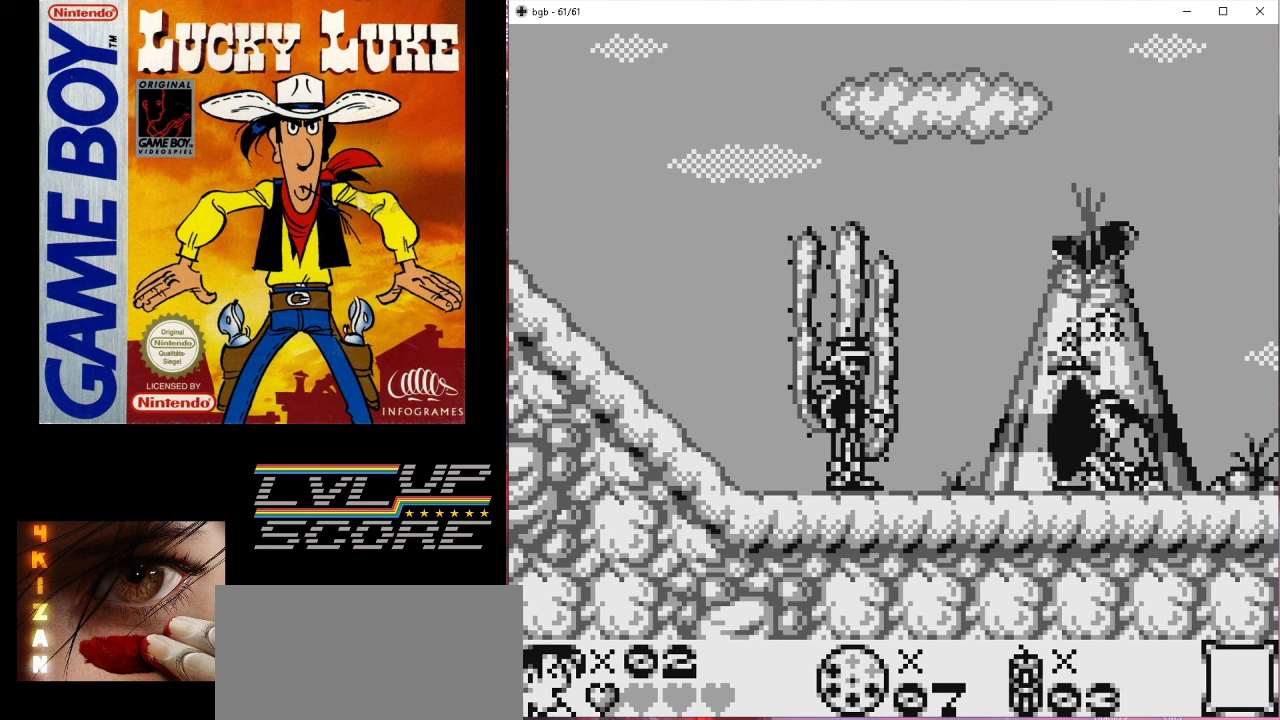
{"buttons": ["DPAD_RIGHT"], "events": [[500, "DPAD_RIGHT", "down"]]}
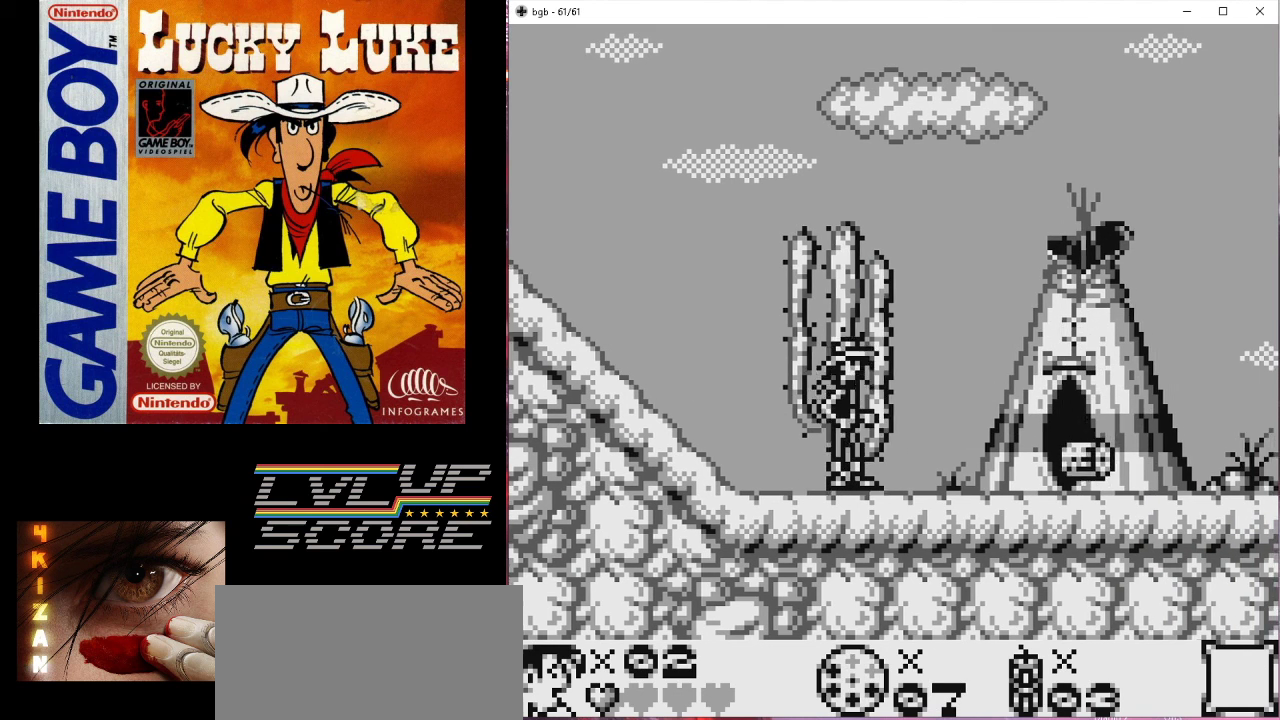
{"buttons": ["DPAD_RIGHT"], "events": []}
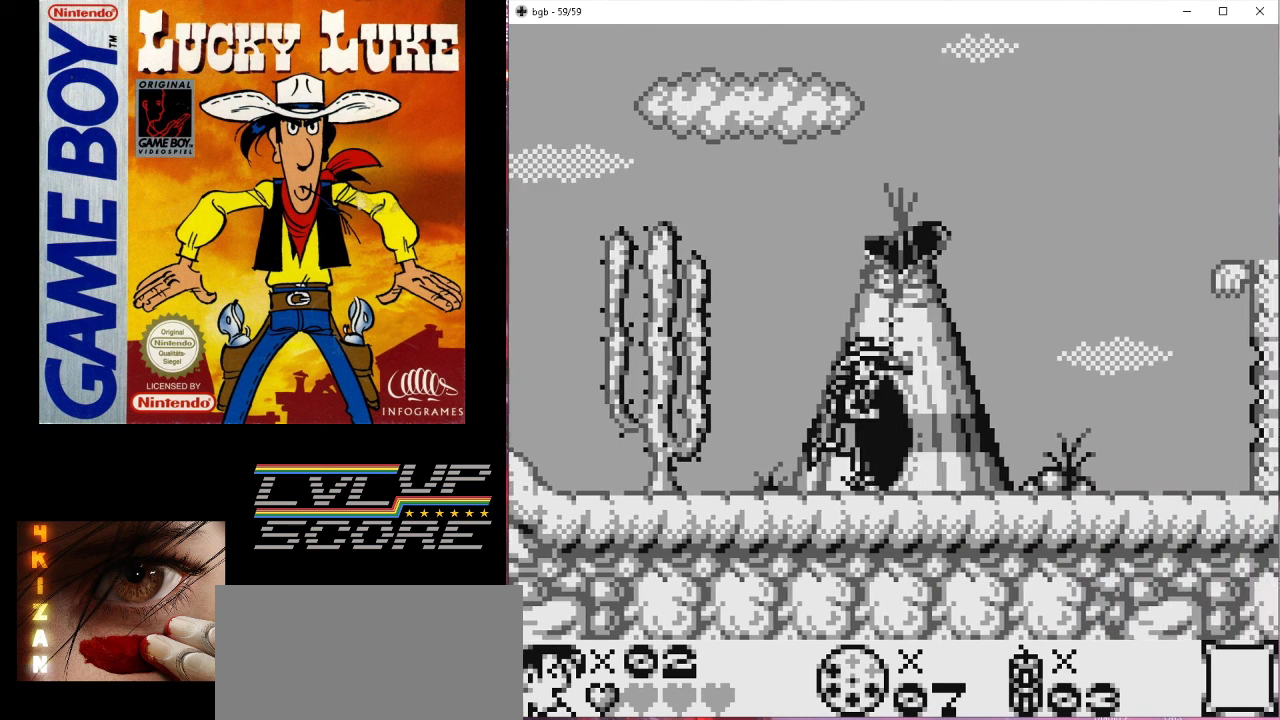
{"buttons": ["B", "DPAD_RIGHT"], "events": [[400, "B", "down"]]}
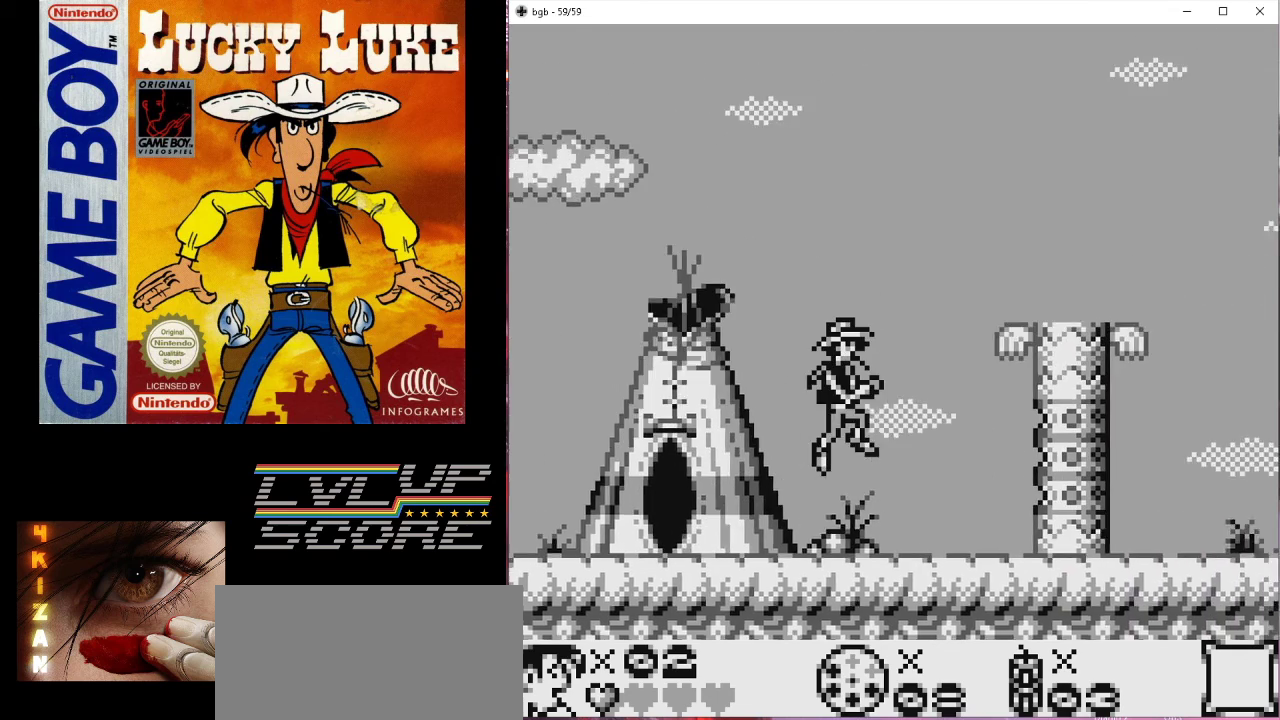
{"buttons": ["DPAD_RIGHT"], "events": [[500, "B", "up"]]}
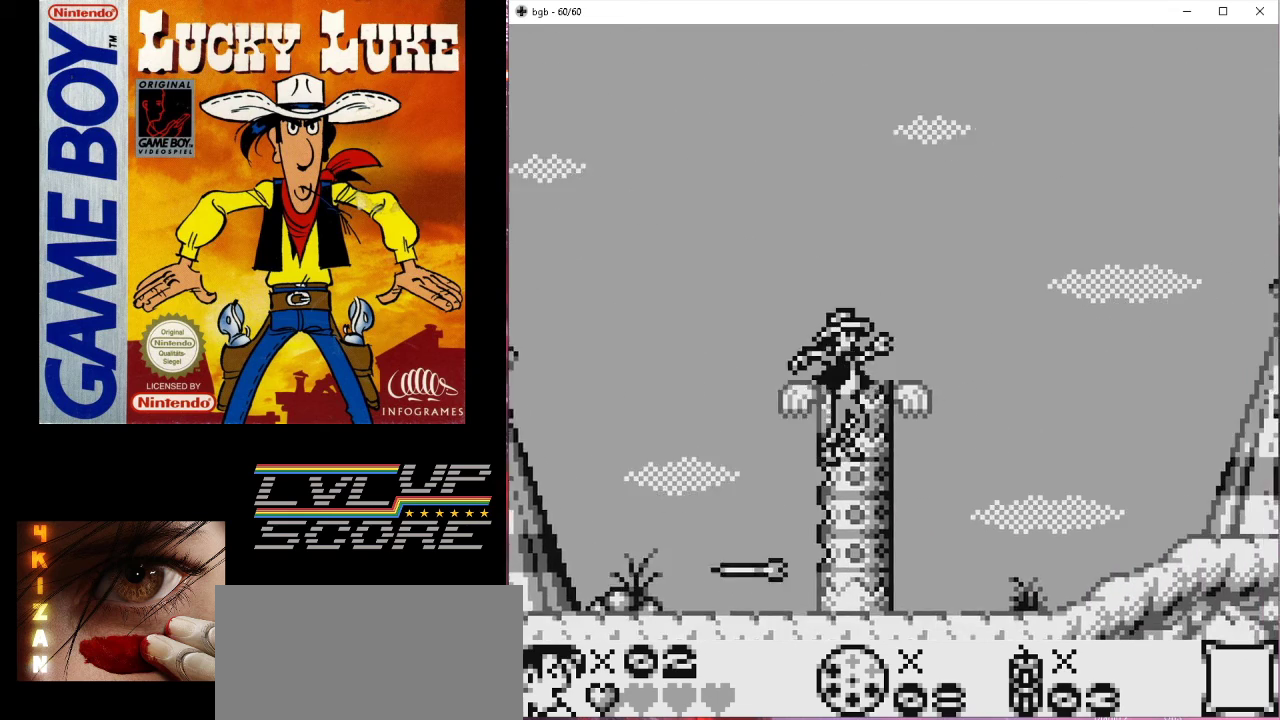
{"buttons": ["DPAD_RIGHT"], "events": []}
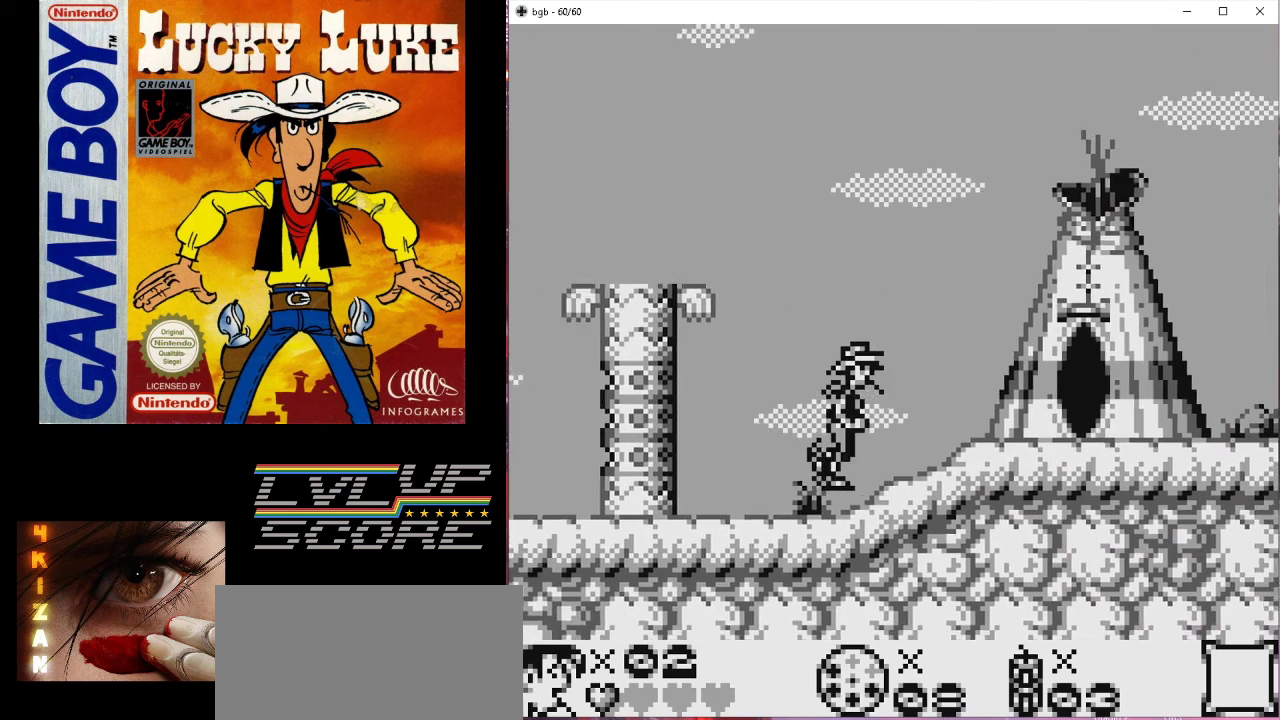
{"buttons": [], "events": [[67, "DPAD_RIGHT", "up"]]}
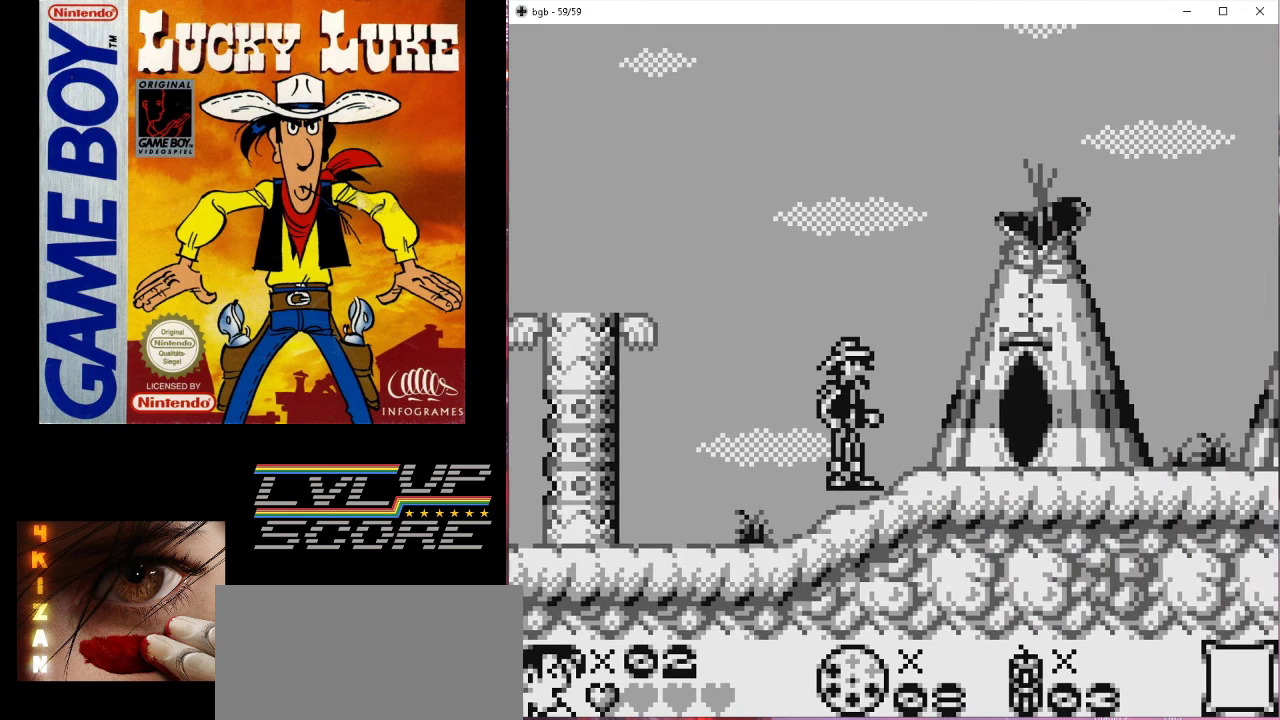
{"buttons": [], "events": [[67, "DPAD_RIGHT", "down"], [400, "DPAD_RIGHT", "up"]]}
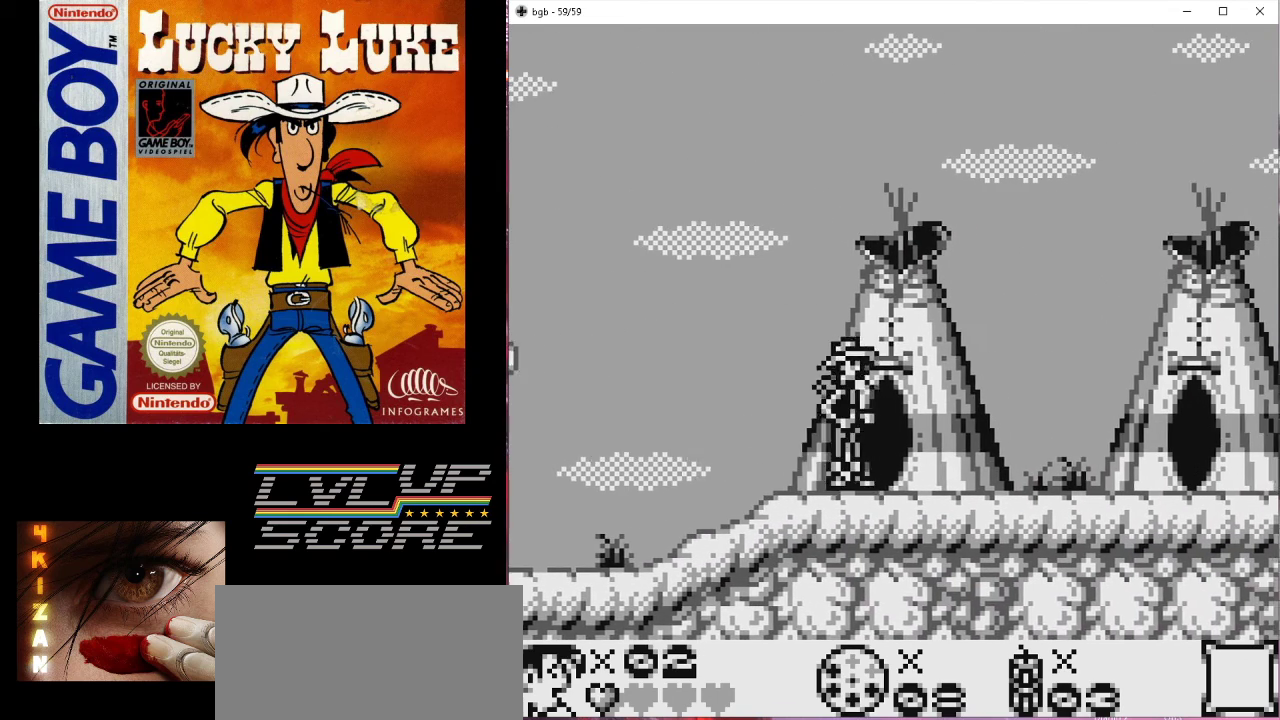
{"buttons": [], "events": [[100, "DPAD_RIGHT", "down"], [400, "DPAD_RIGHT", "up"]]}
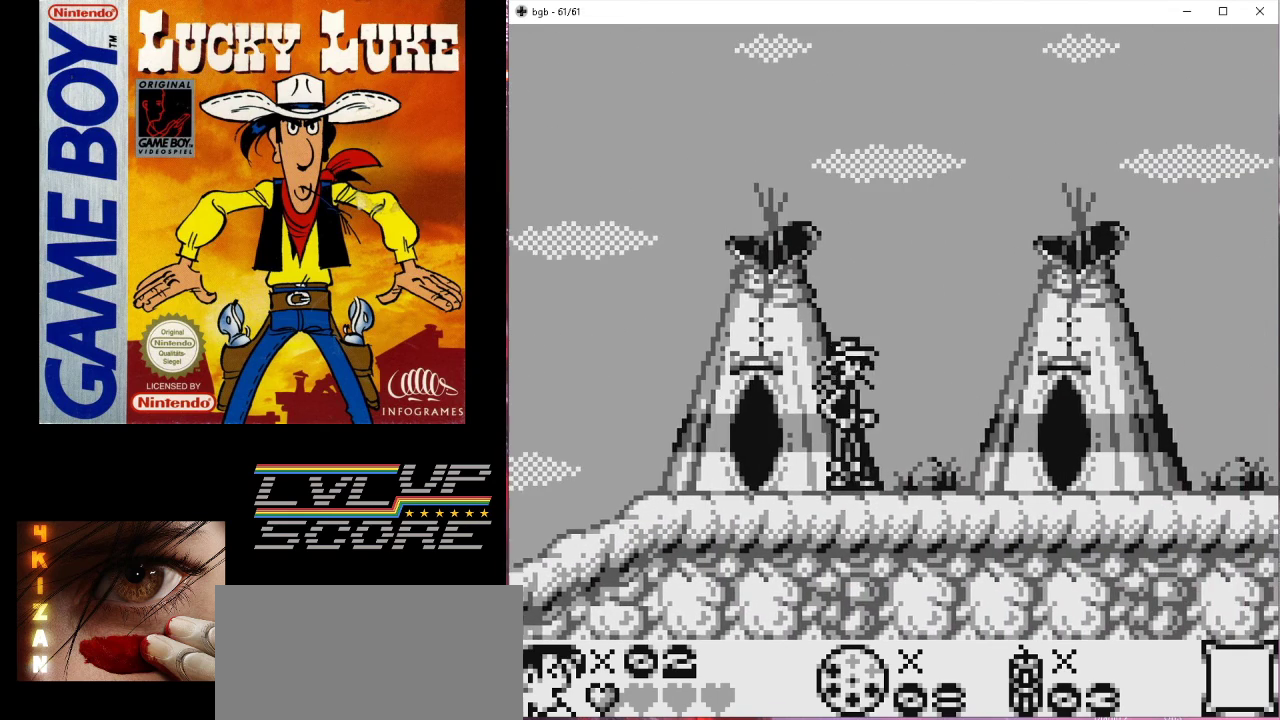
{"buttons": ["DPAD_RIGHT"], "events": [[367, "DPAD_RIGHT", "down"]]}
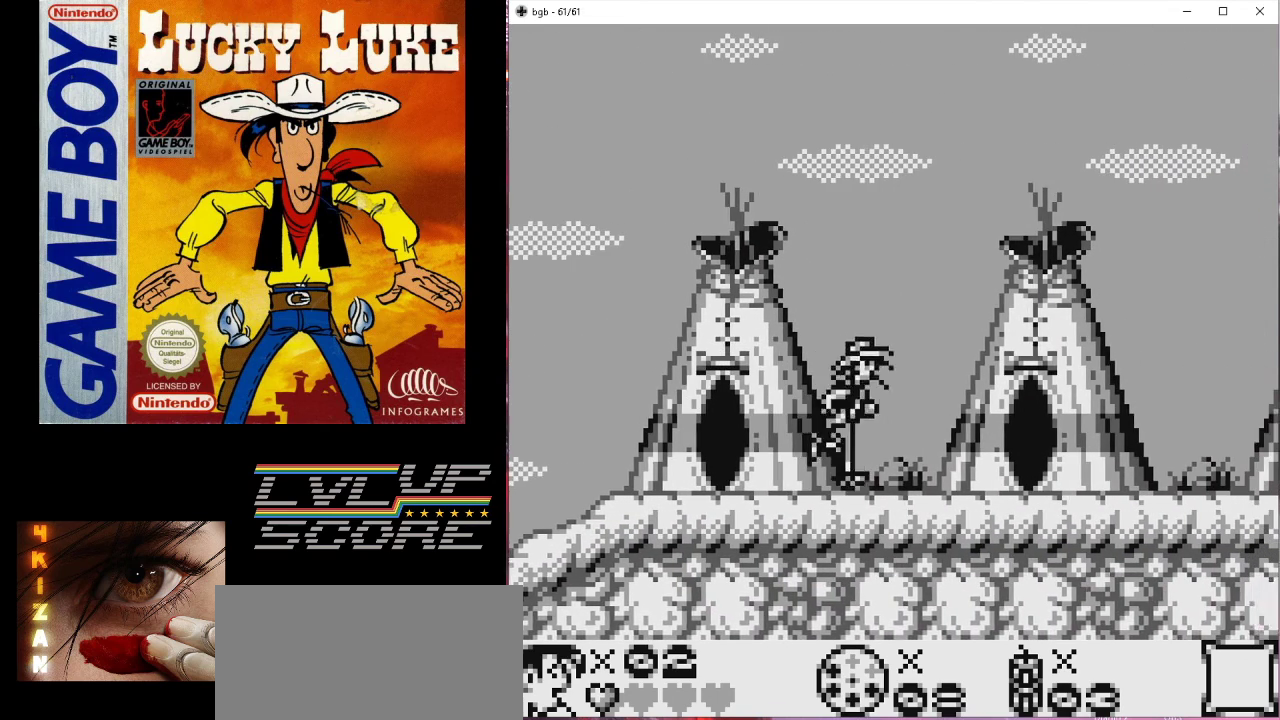
{"buttons": [], "events": [[133, "DPAD_RIGHT", "up"]]}
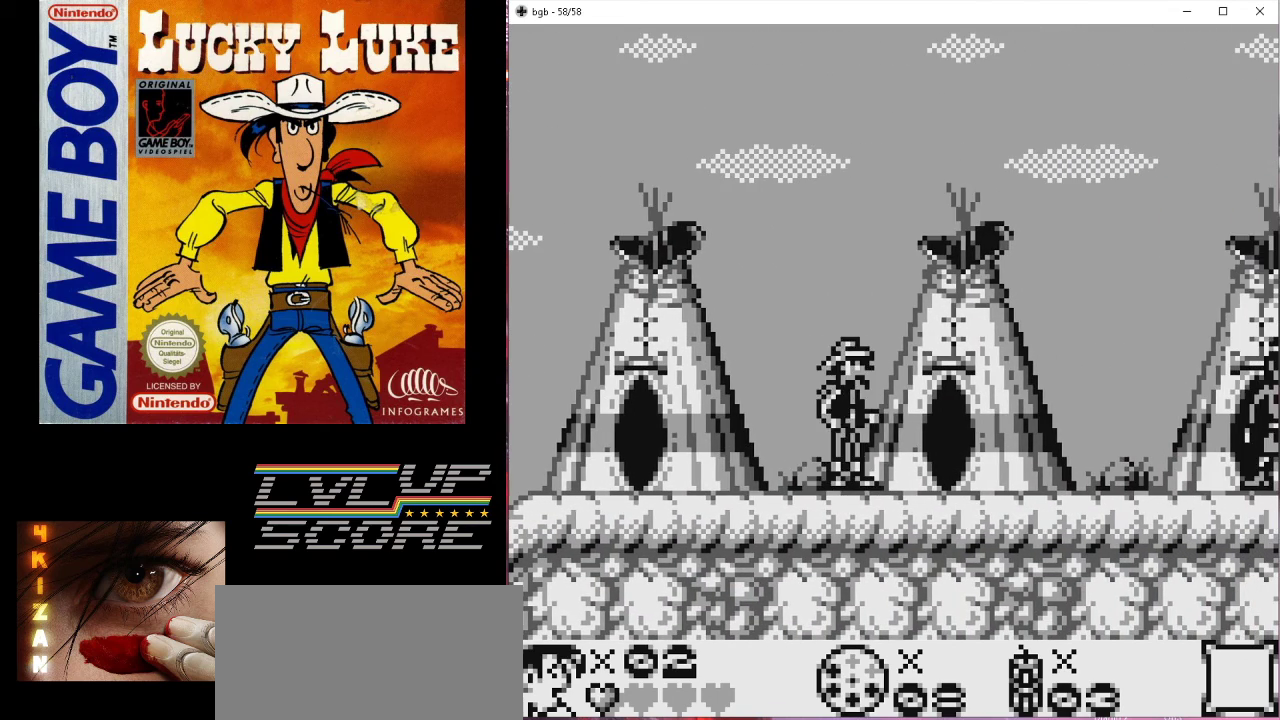
{"buttons": ["DPAD_DOWN"], "events": [[133, "DPAD_DOWN", "down"], [333, "A", "down"], [467, "A", "up"]]}
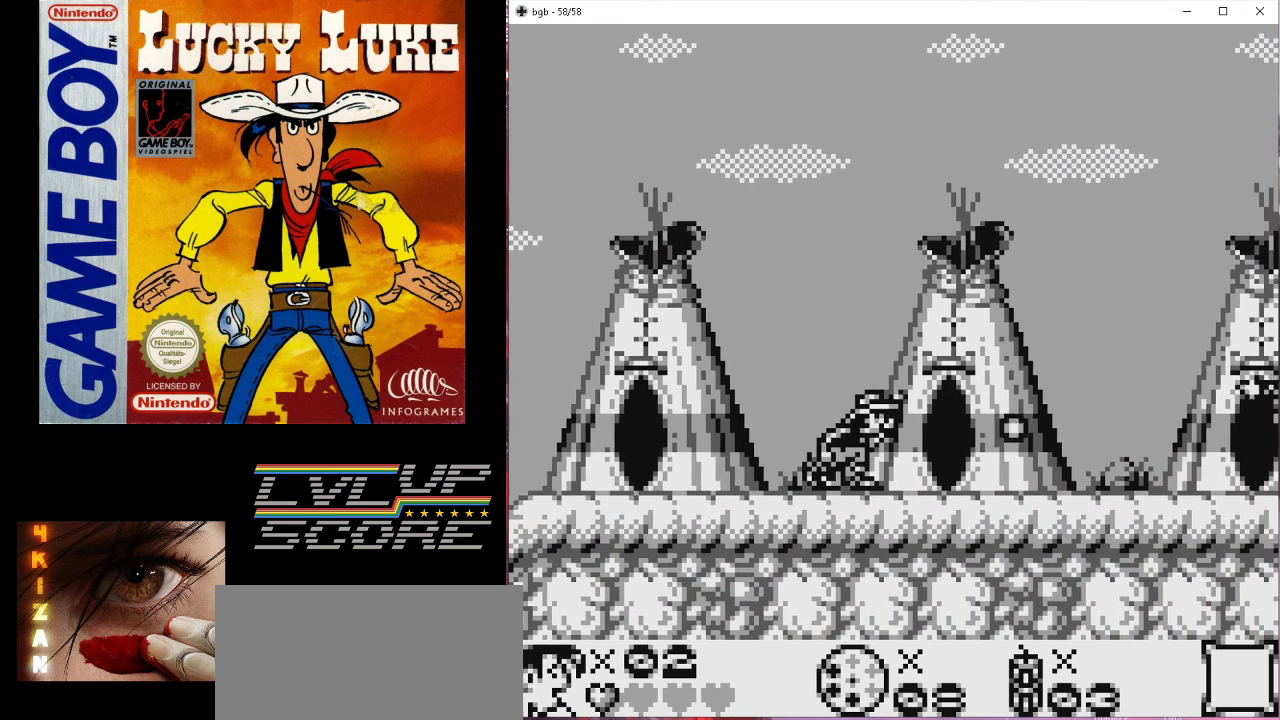
{"buttons": ["DPAD_DOWN"], "events": []}
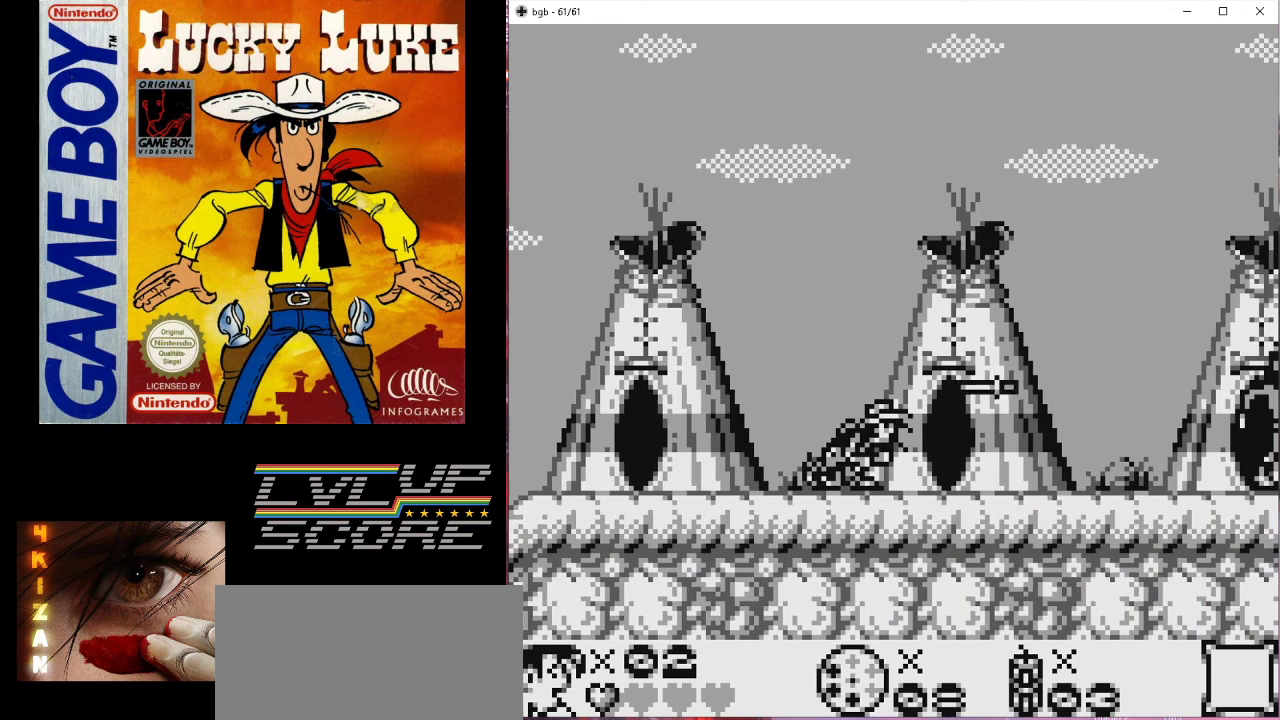
{"buttons": ["DPAD_DOWN"], "events": [[267, "A", "down"], [467, "A", "up"]]}
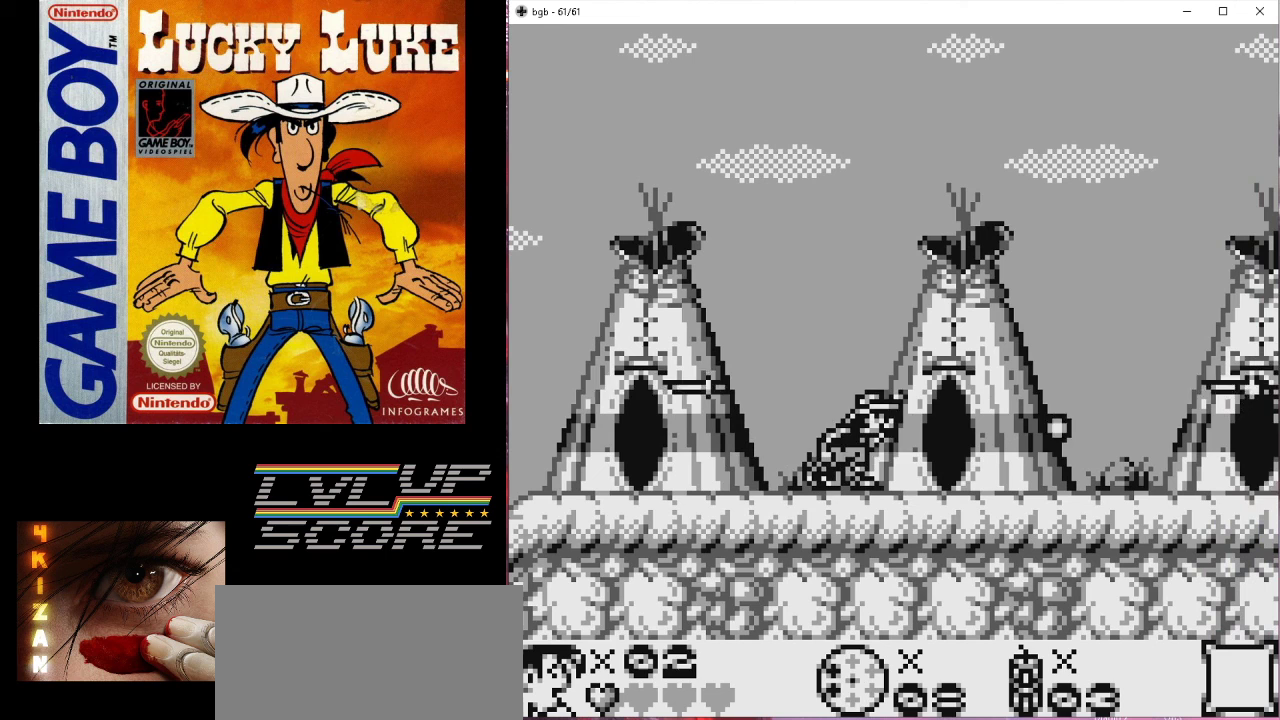
{"buttons": ["DPAD_DOWN"], "events": []}
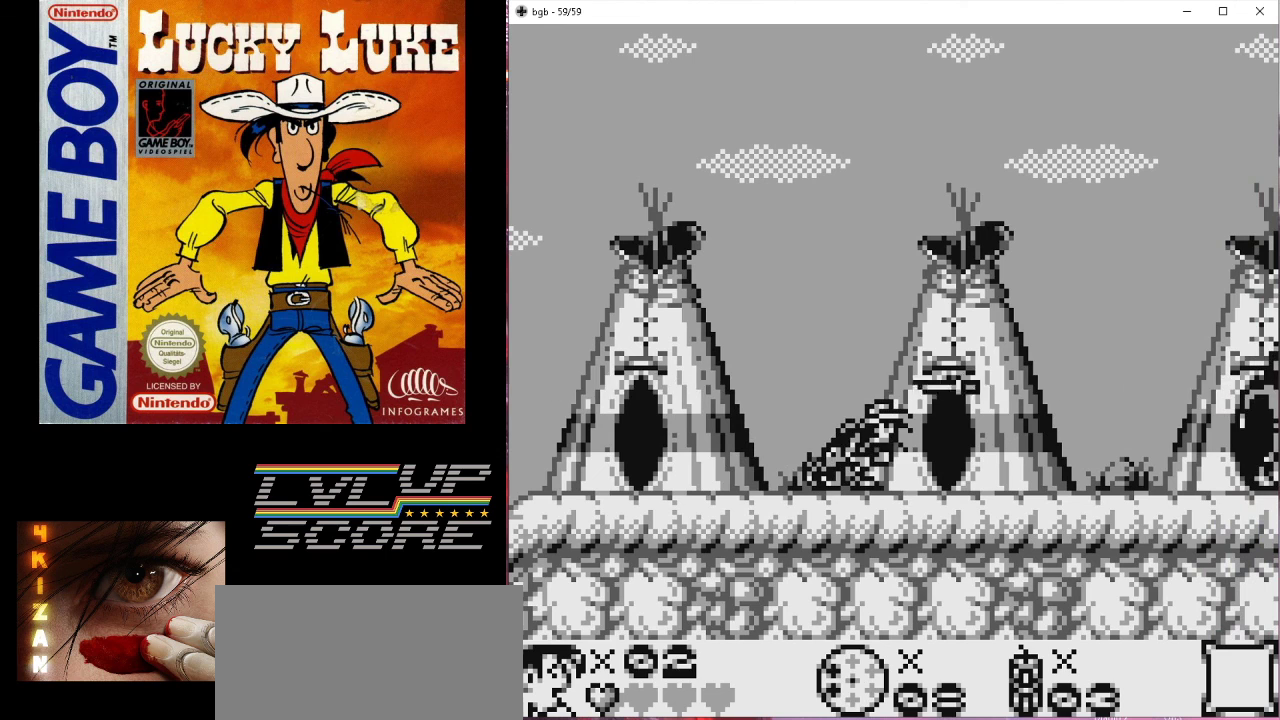
{"buttons": ["DPAD_DOWN"], "events": [[300, "A", "down"], [467, "A", "up"]]}
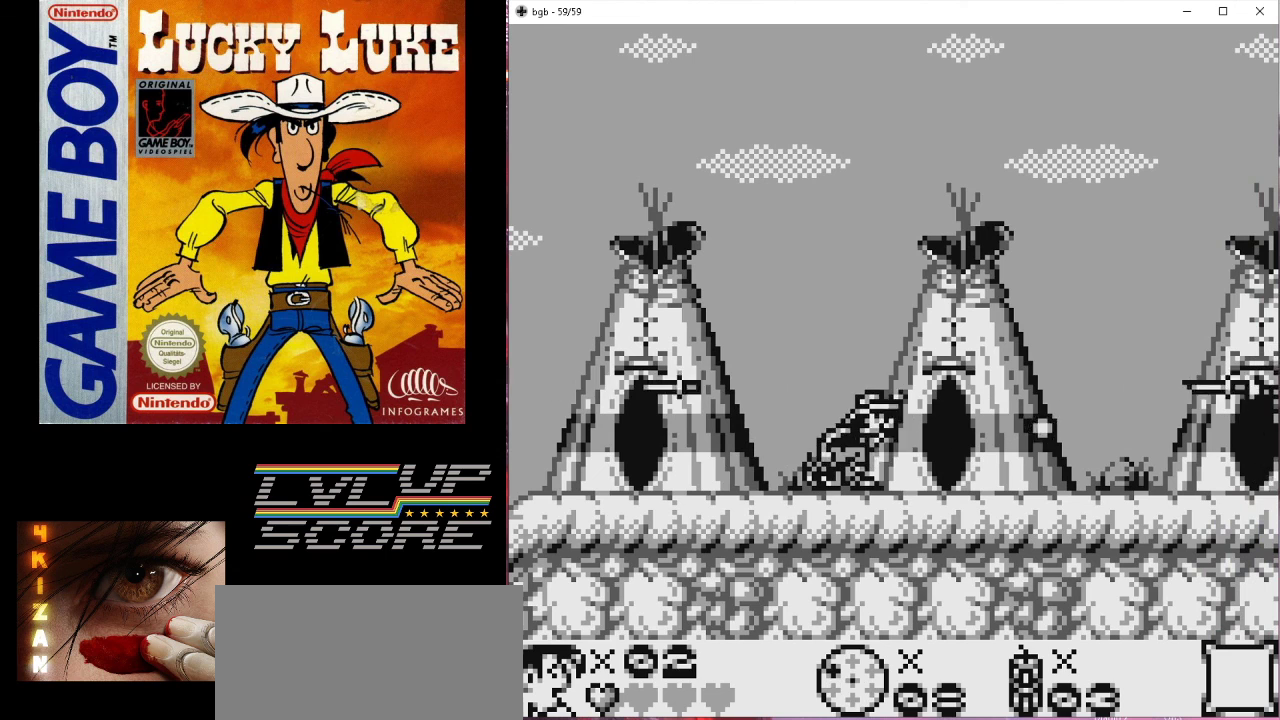
{"buttons": ["DPAD_DOWN"], "events": []}
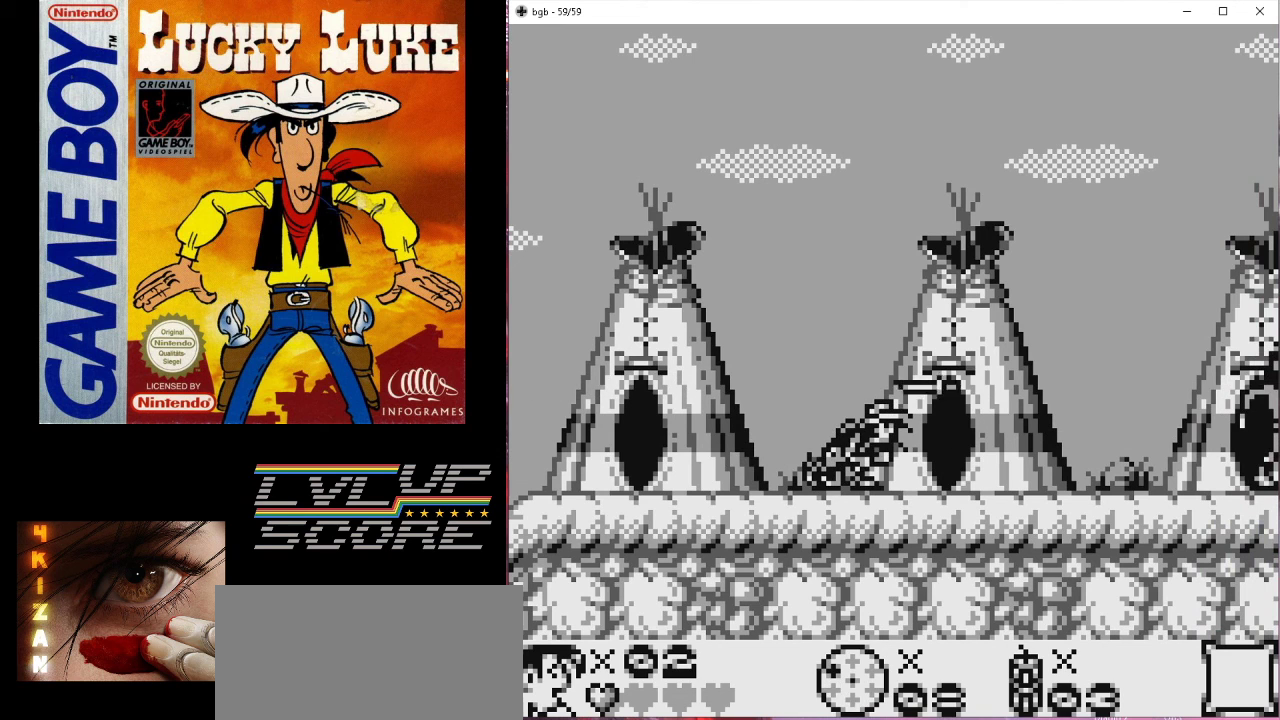
{"buttons": ["DPAD_DOWN"], "events": [[200, "A", "down"], [400, "A", "up"]]}
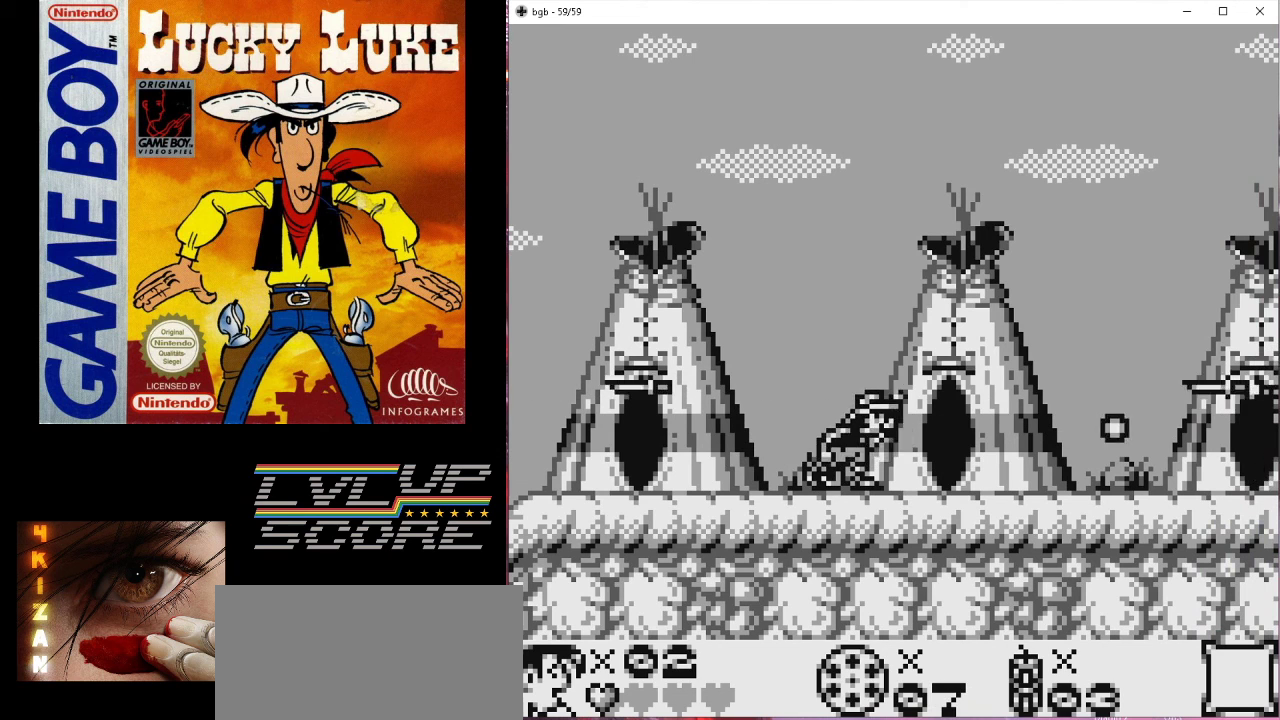
{"buttons": ["DPAD_DOWN"], "events": []}
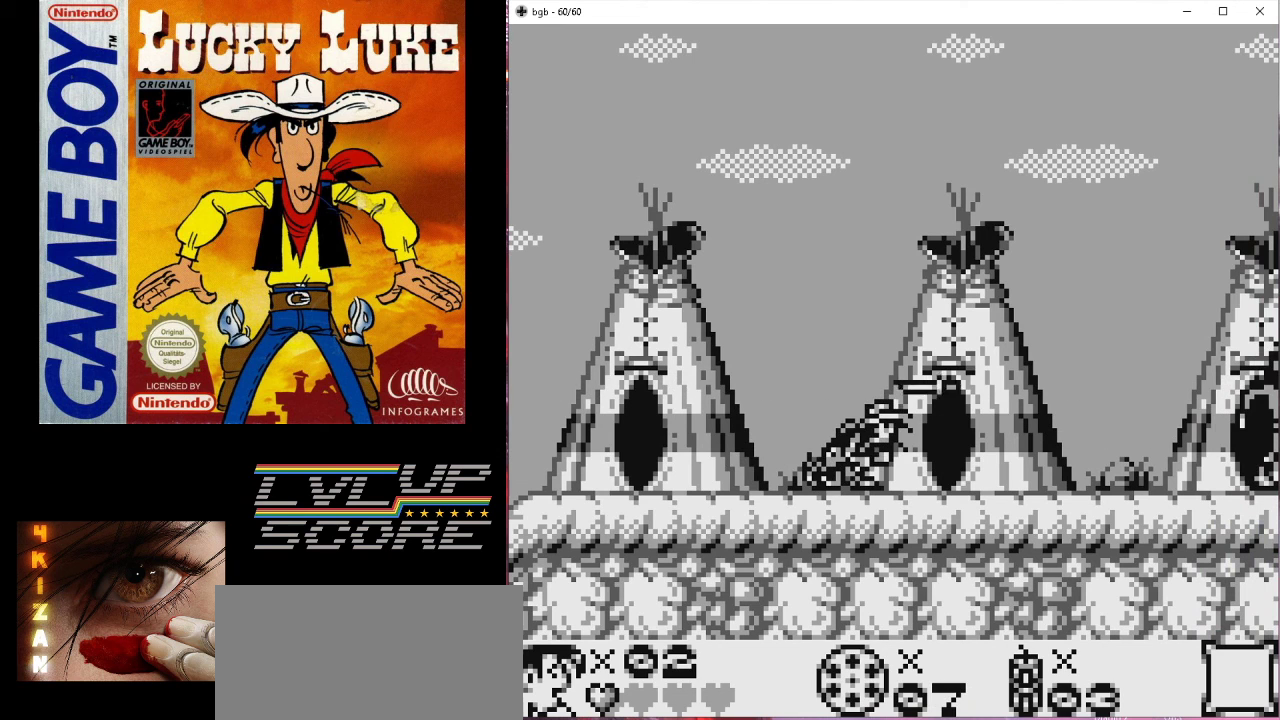
{"buttons": ["DPAD_DOWN"], "events": [[100, "A", "down"], [300, "A", "up"]]}
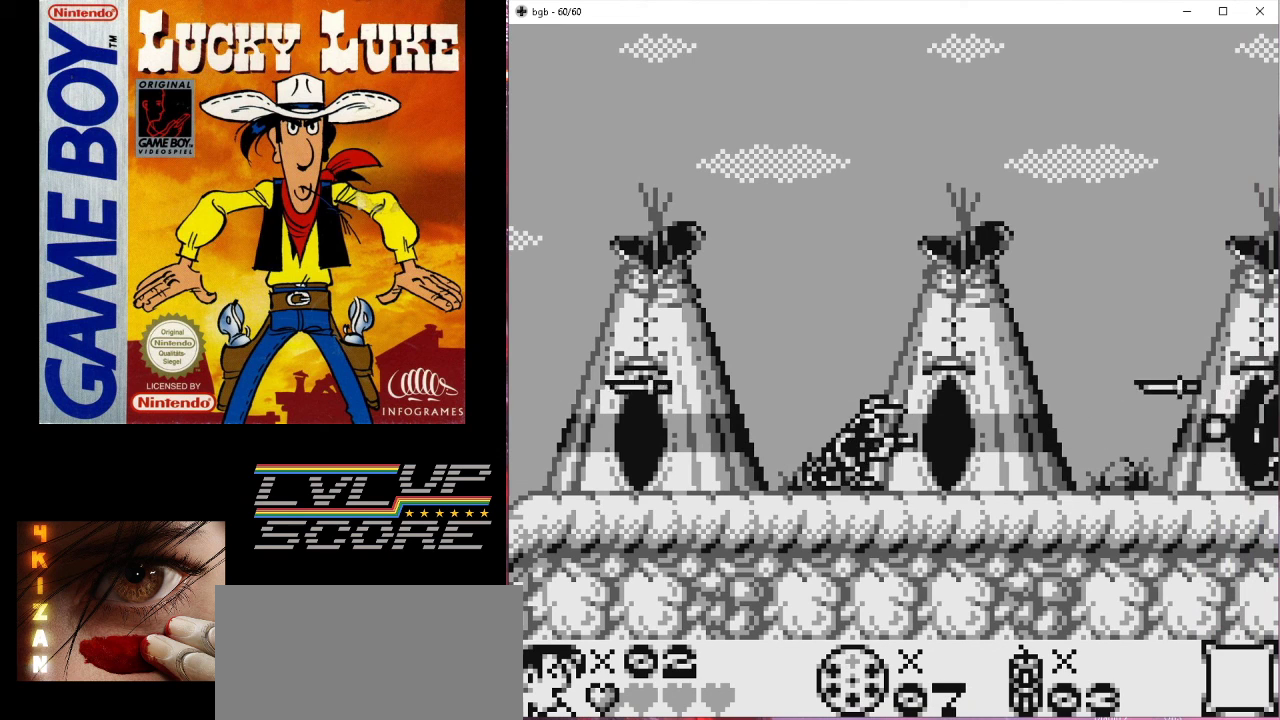
{"buttons": ["DPAD_DOWN"], "events": []}
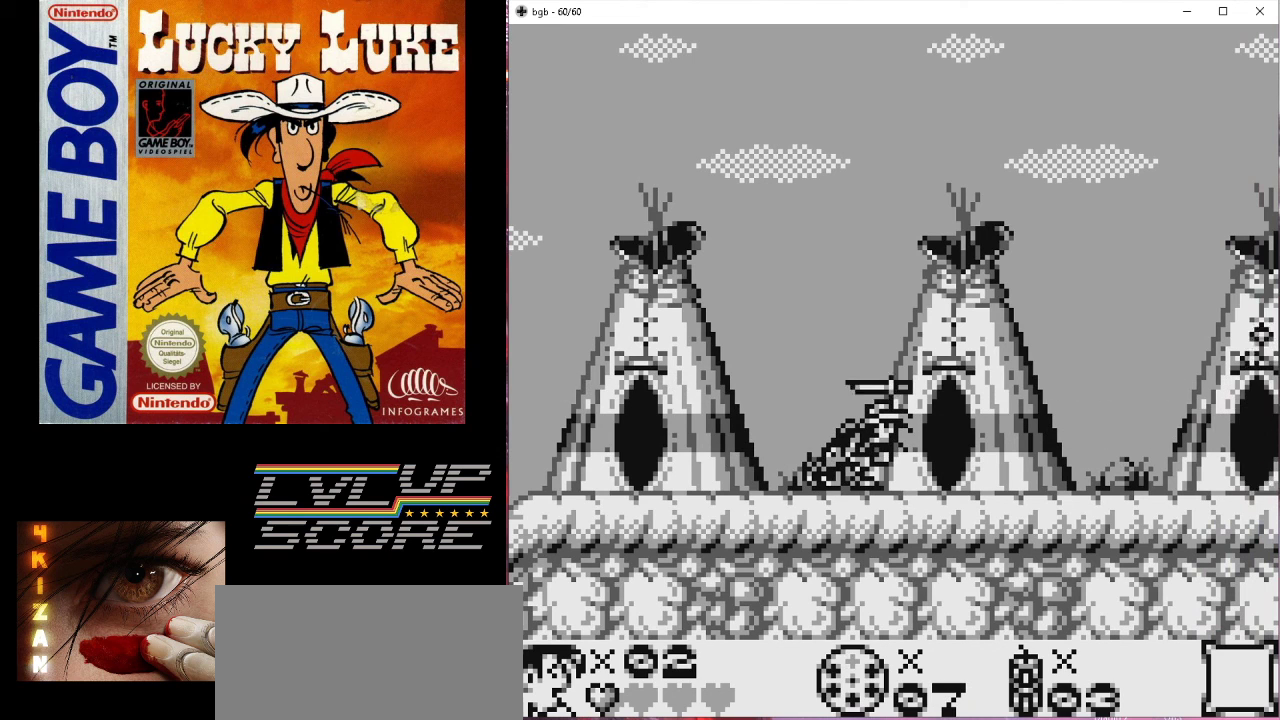
{"buttons": ["DPAD_DOWN"], "events": []}
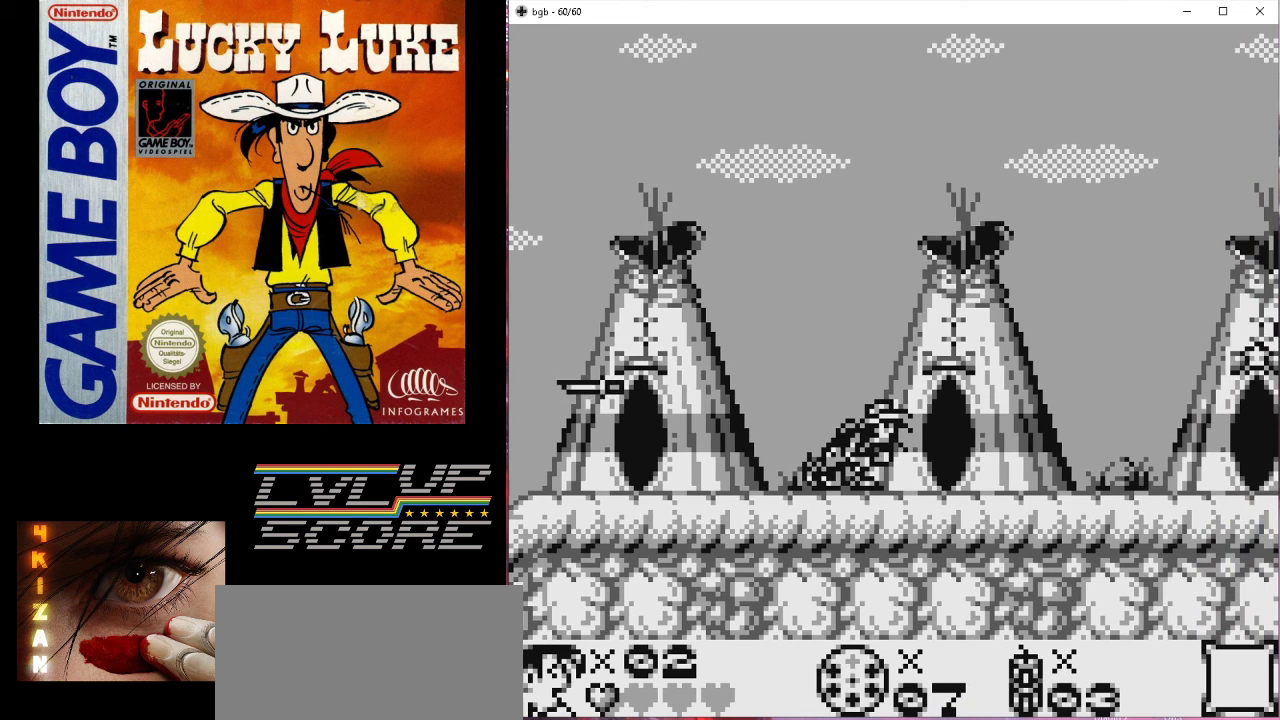
{"buttons": [], "events": [[300, "DPAD_DOWN", "up"]]}
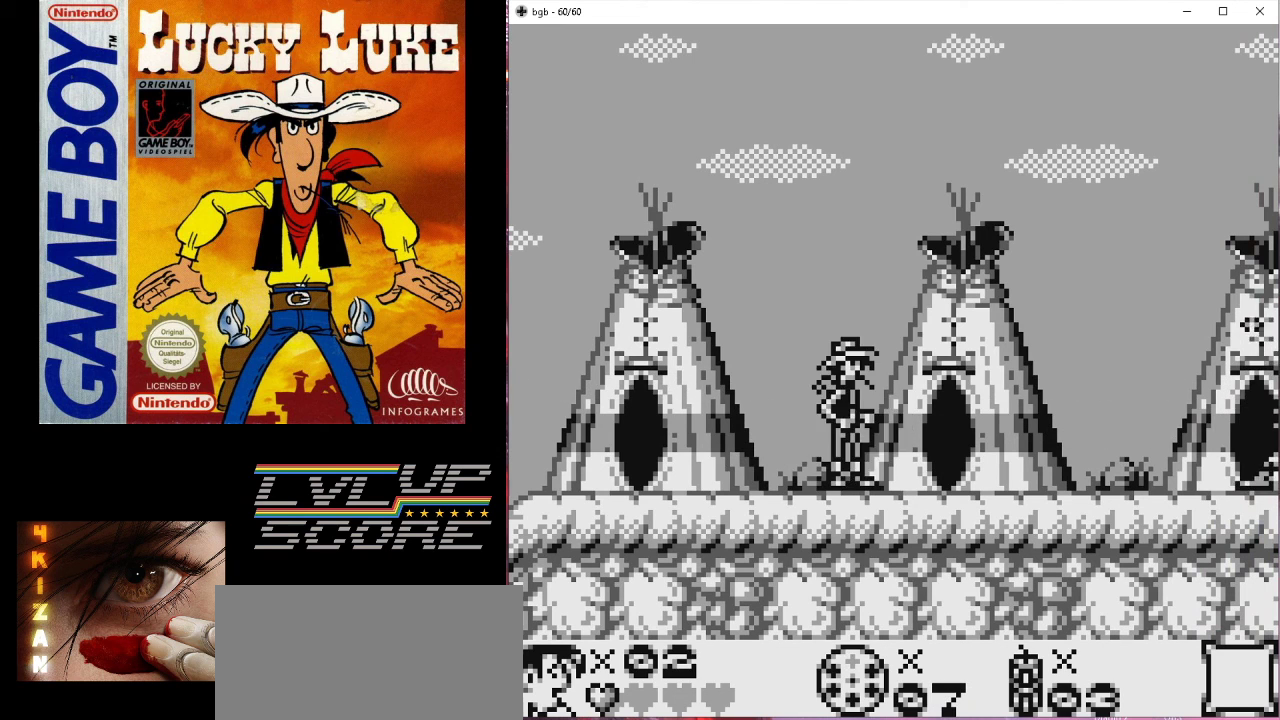
{"buttons": ["DPAD_RIGHT"], "events": [[33, "DPAD_RIGHT", "down"]]}
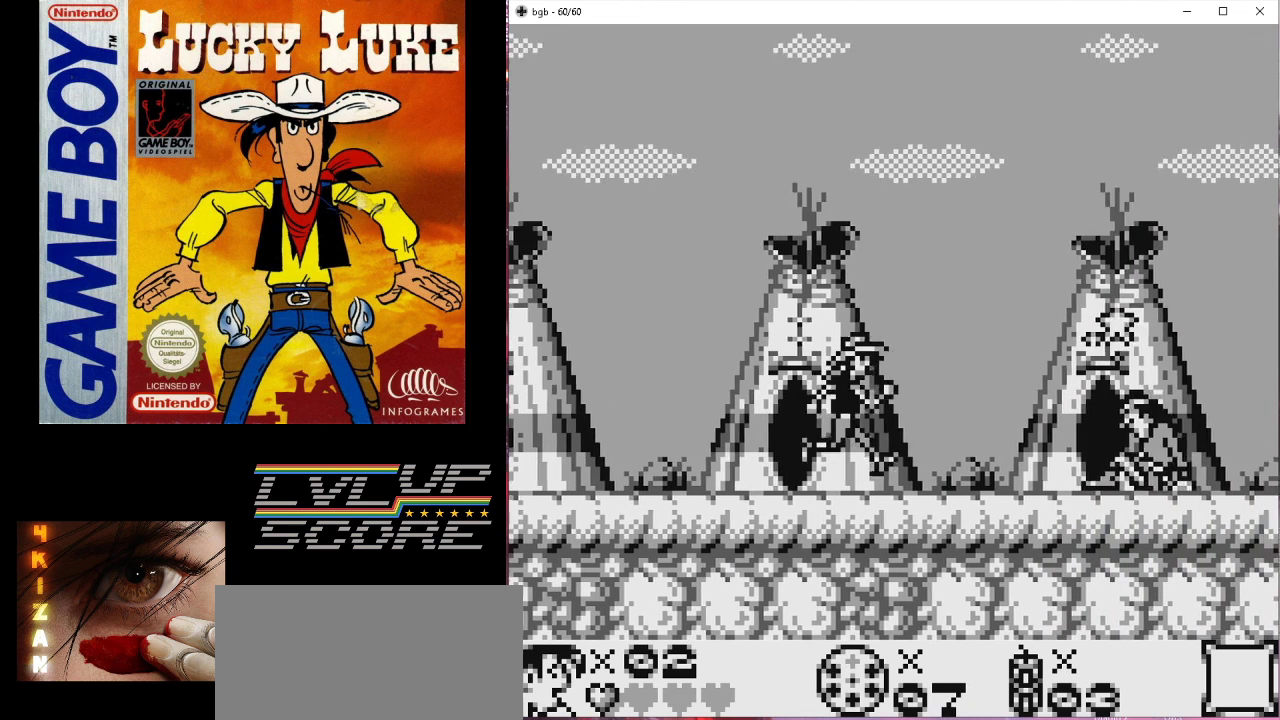
{"buttons": ["DPAD_RIGHT"], "events": []}
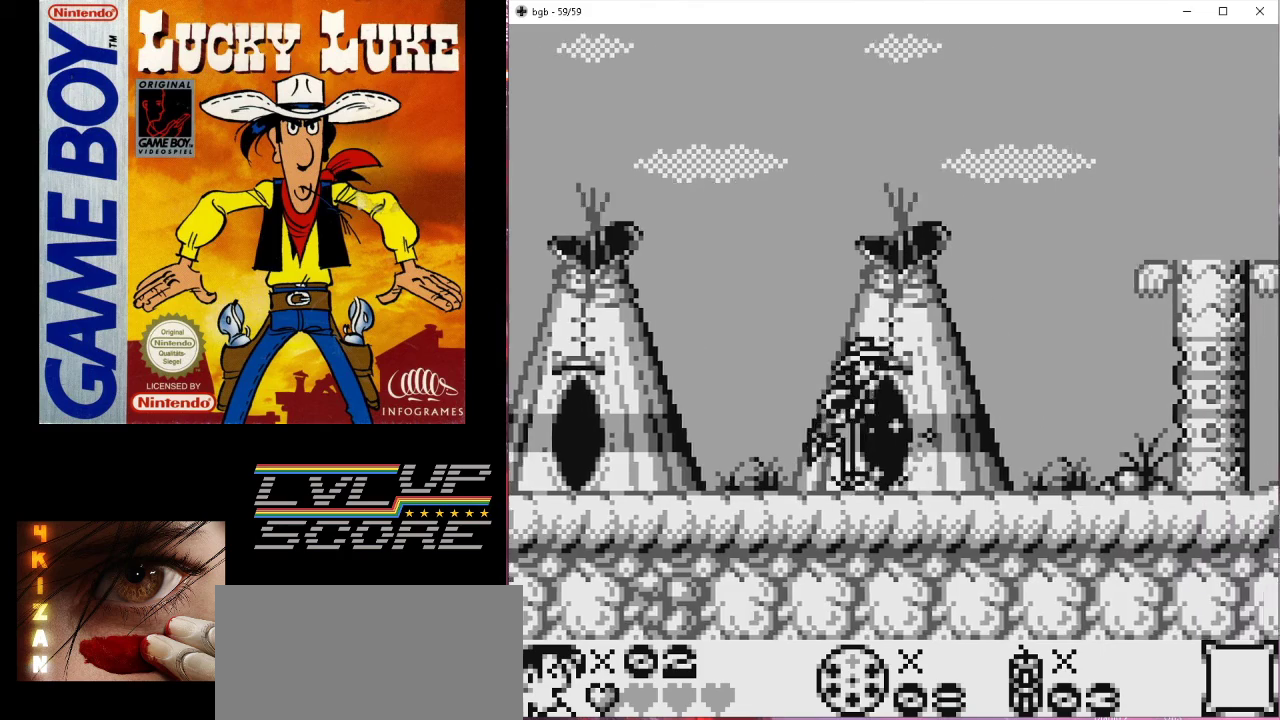
{"buttons": ["B", "DPAD_RIGHT"], "events": [[300, "B", "down"]]}
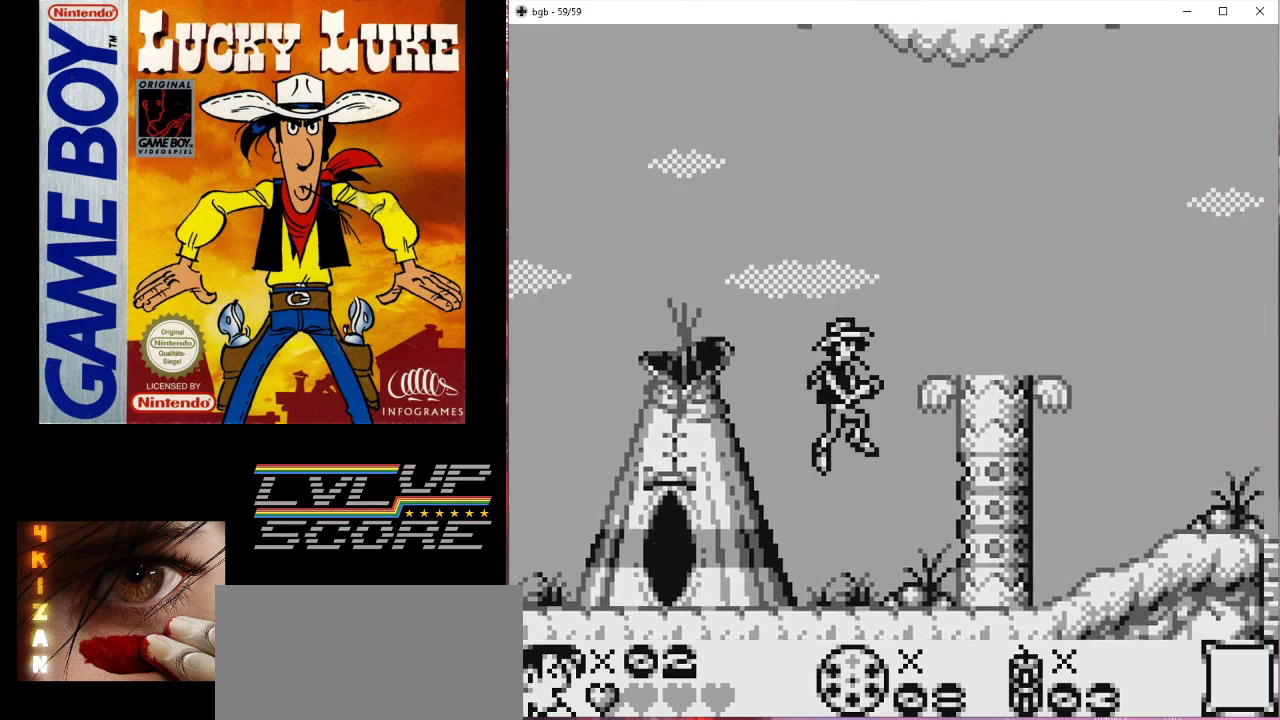
{"buttons": ["DPAD_RIGHT"], "events": [[467, "B", "up"]]}
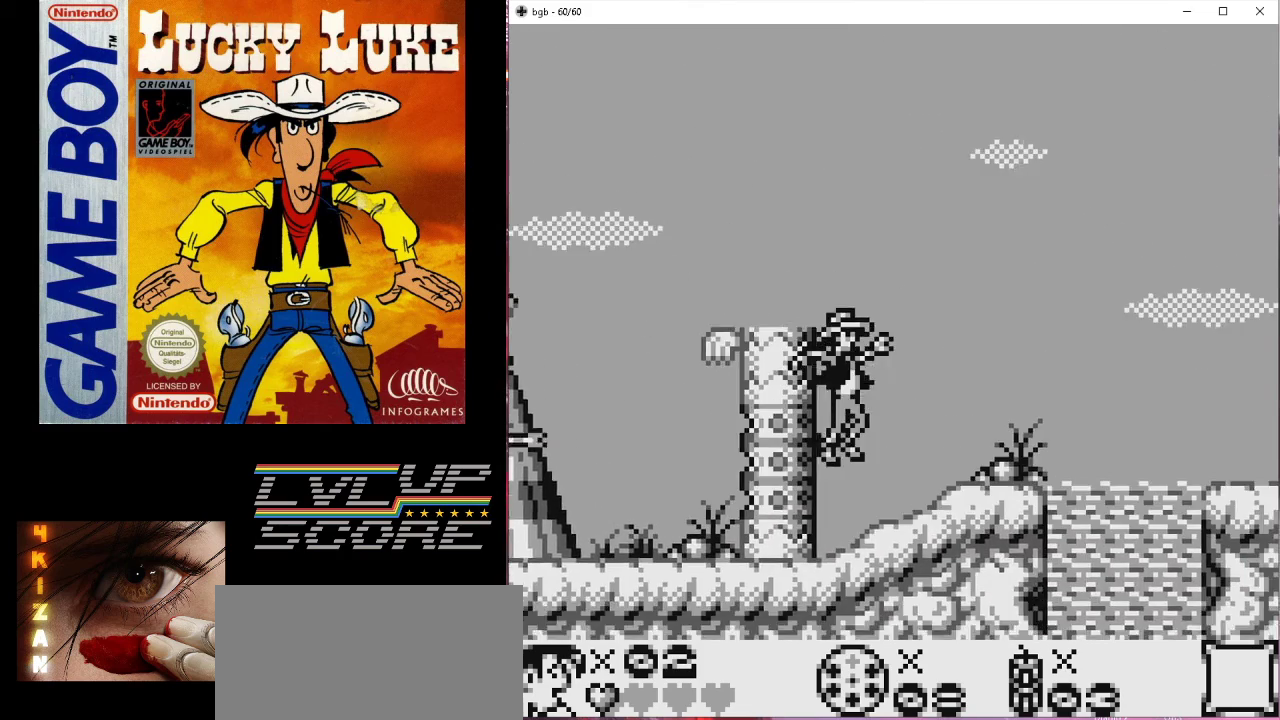
{"buttons": [], "events": [[167, "DPAD_RIGHT", "up"]]}
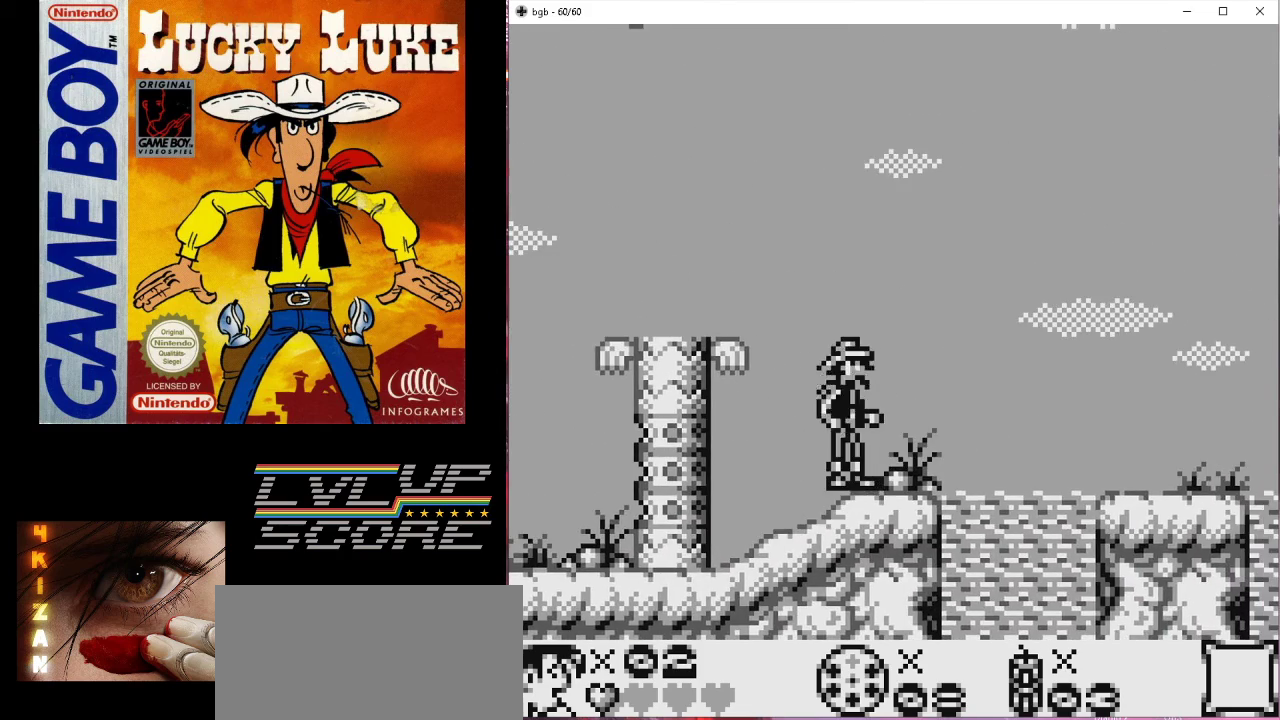
{"buttons": ["DPAD_RIGHT"], "events": [[67, "DPAD_RIGHT", "down"], [200, "B", "down"], [433, "B", "up"]]}